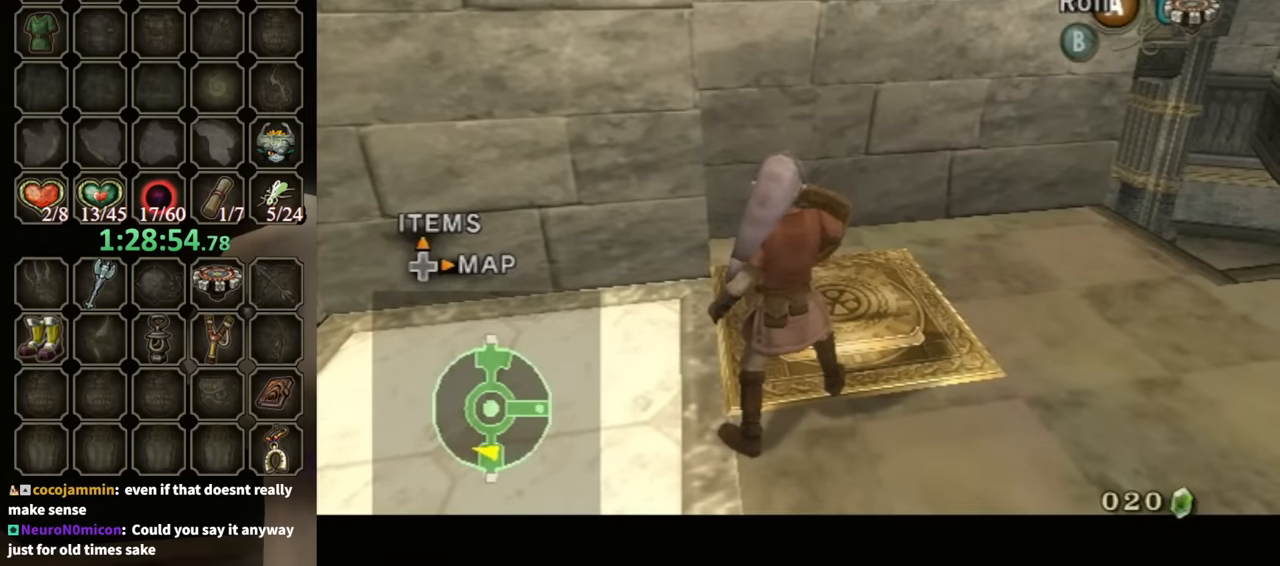
Gameplay with a controller (Nintendo layout); each line is a JSON object with the inputs held at the frame after it. "events" lists button and stick changes between this image and that frame as [ms after this image, input, new state], when the widget could be followed in between. Not read: L3 R3.
{"buttons": ["L1"], "left_stick": "center", "right_stick": "center", "events": []}
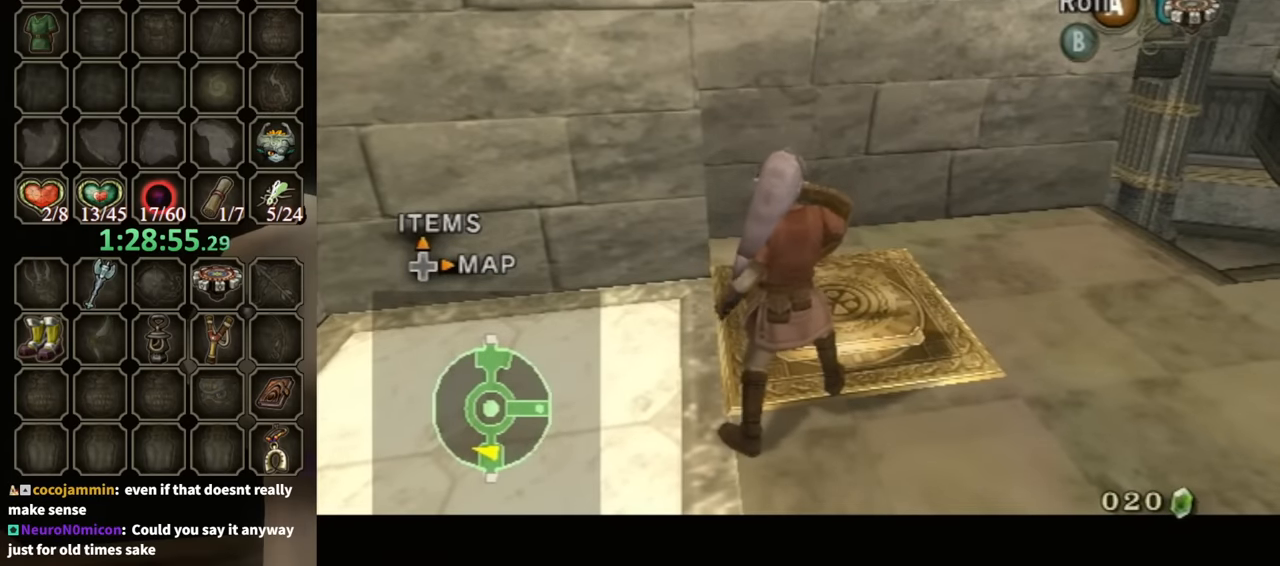
{"buttons": ["L1"], "left_stick": "center", "right_stick": "center", "events": []}
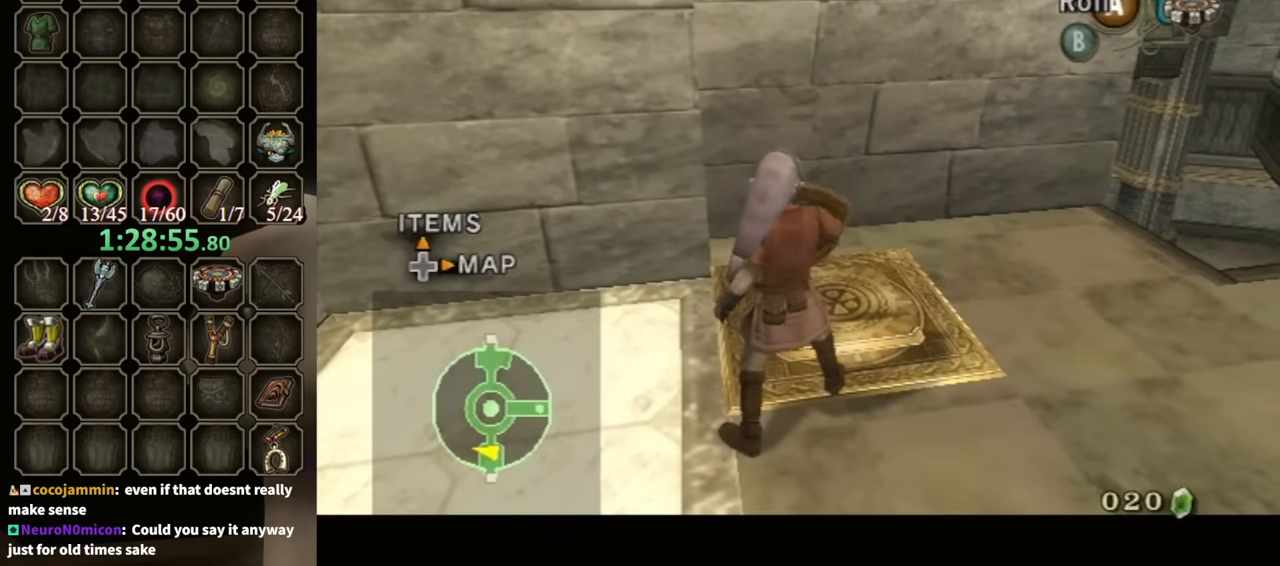
{"buttons": [], "left_stick": "up-right", "right_stick": "center", "events": [[300, "left_stick", "up-right"], [433, "L1", "up"]]}
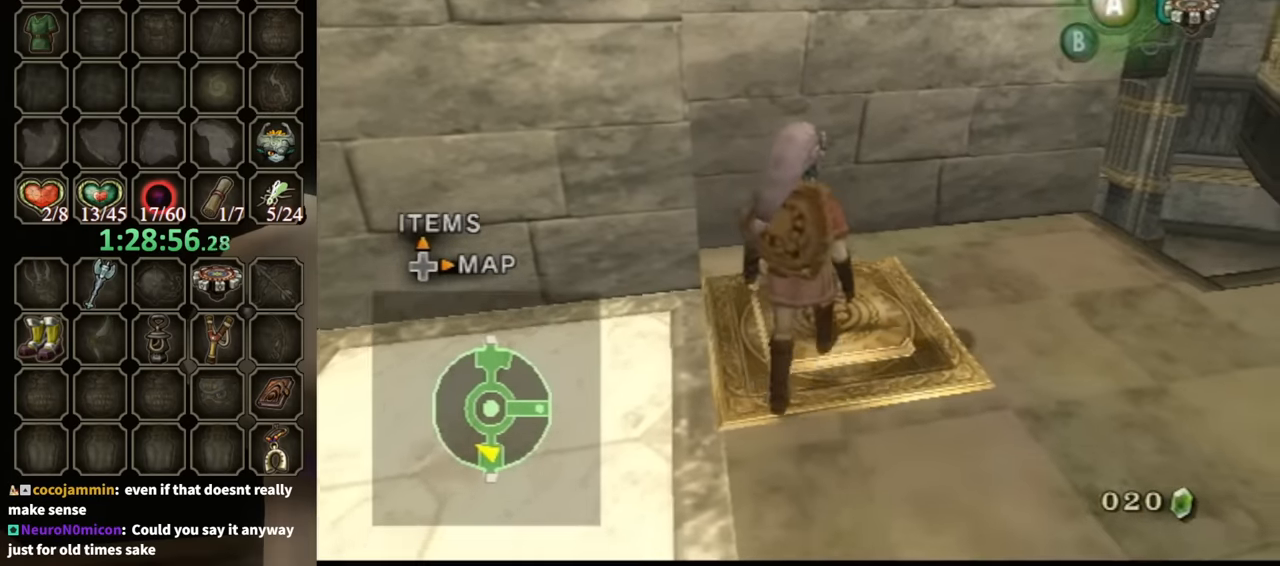
{"buttons": ["L1"], "left_stick": "center", "right_stick": "center", "events": [[67, "left_stick", "center"], [200, "L1", "down"]]}
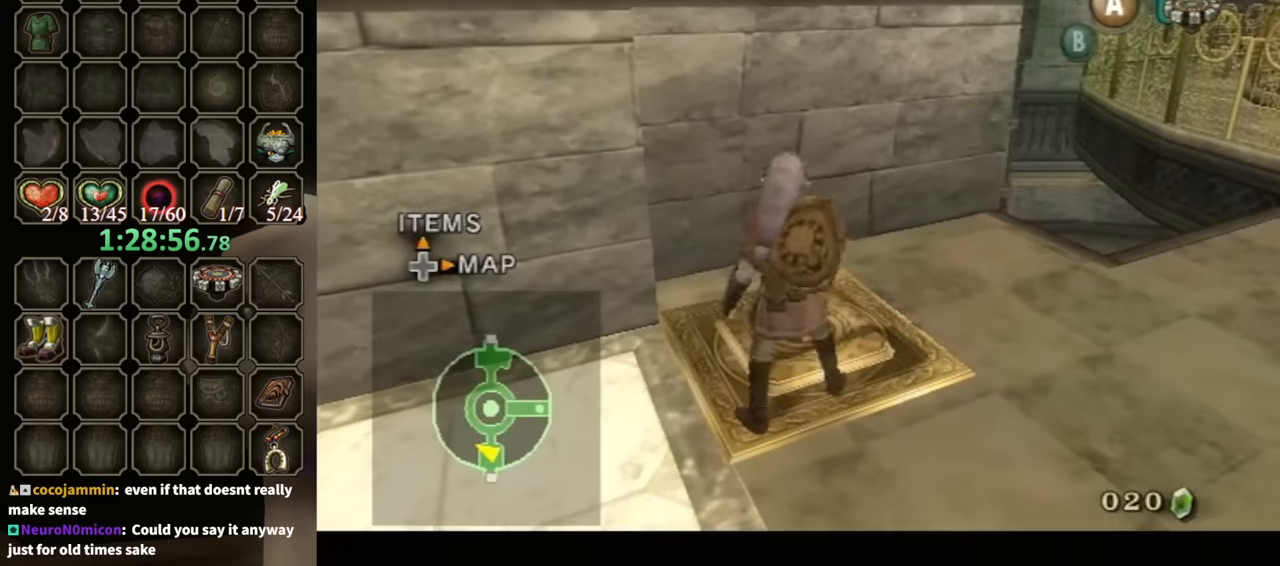
{"buttons": [], "left_stick": "center", "right_stick": "center", "events": [[100, "L1", "up"]]}
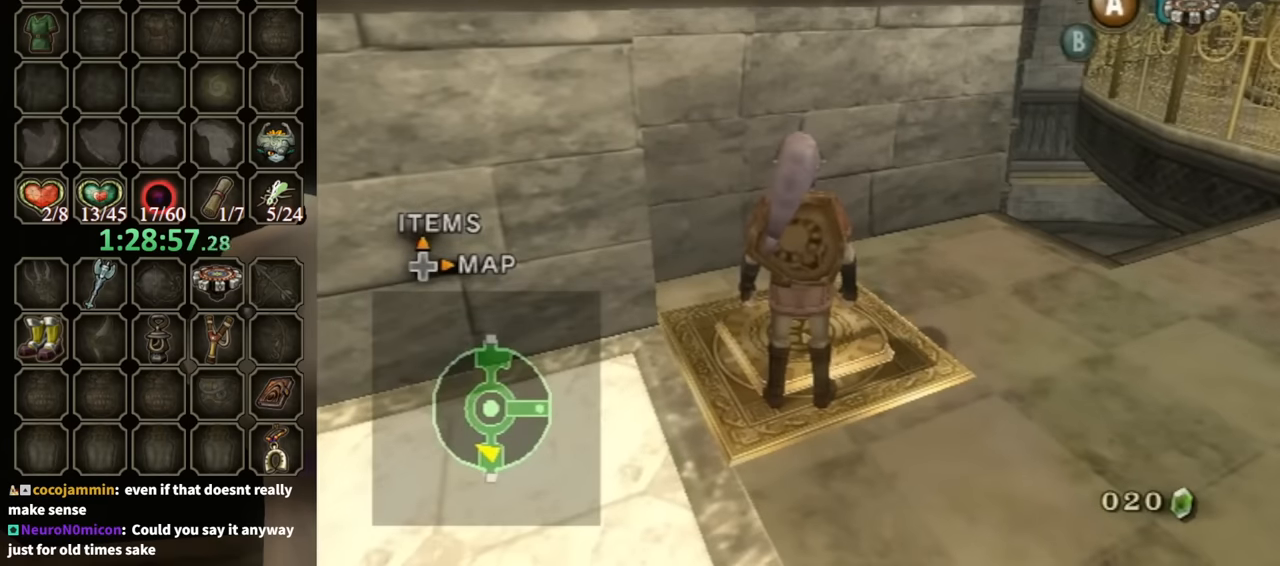
{"buttons": [], "left_stick": "center", "right_stick": "center", "events": []}
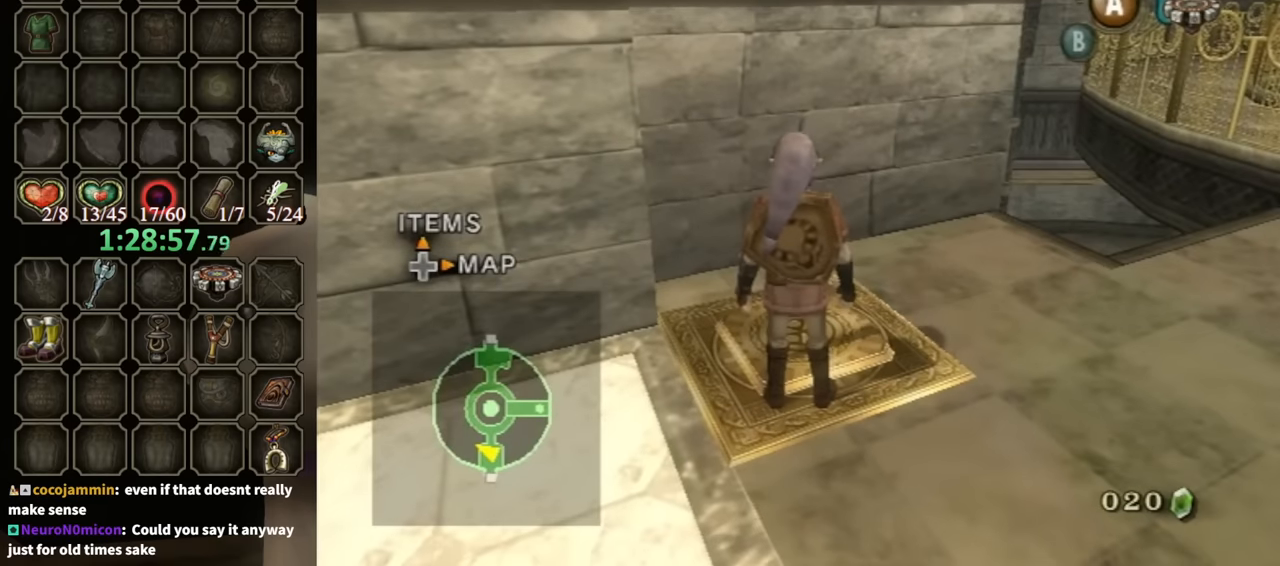
{"buttons": [], "left_stick": "up", "right_stick": "center", "events": [[300, "left_stick", "up"]]}
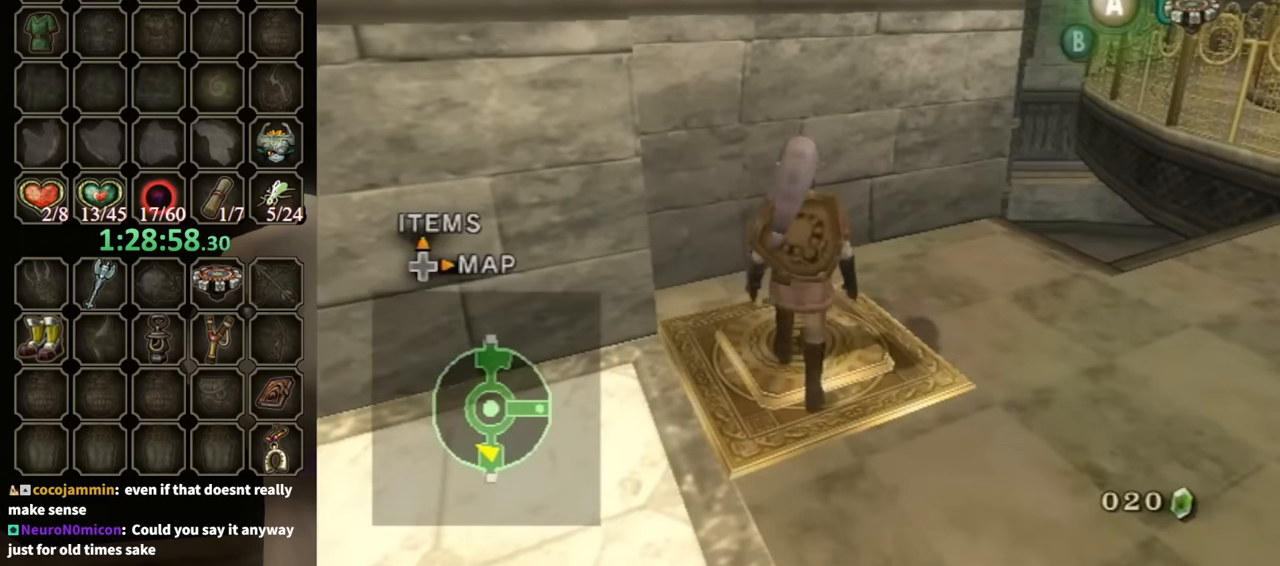
{"buttons": [], "left_stick": "center", "right_stick": "center", "events": [[33, "left_stick", "center"]]}
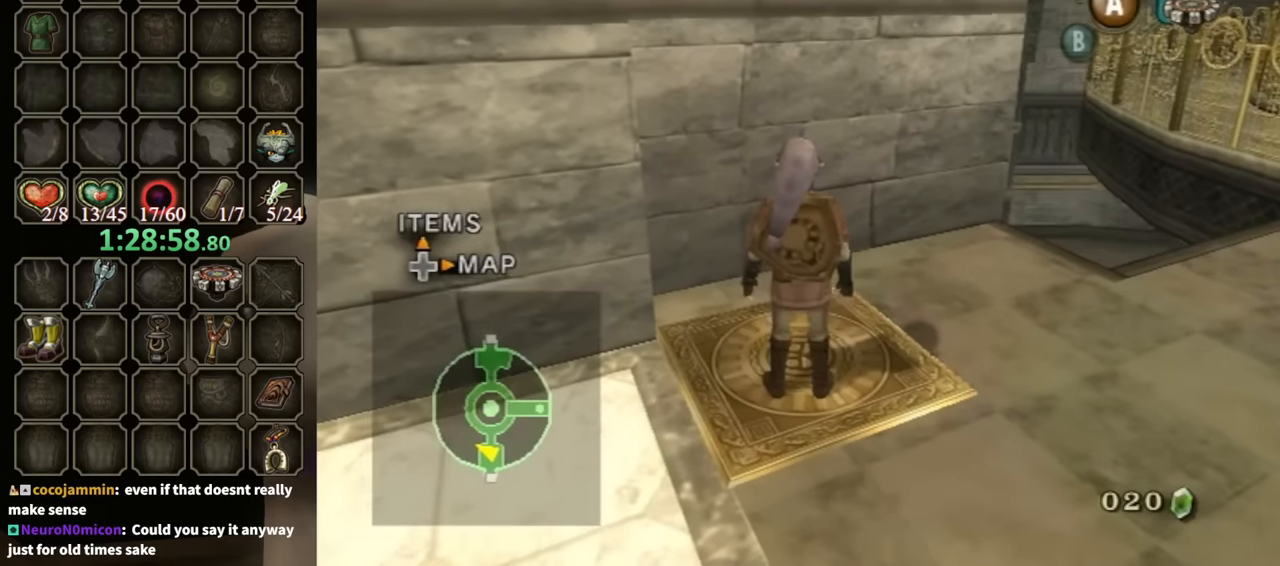
{"buttons": ["L1"], "left_stick": "center", "right_stick": "center", "events": [[233, "left_stick", "up"], [400, "left_stick", "center"], [467, "L1", "down"]]}
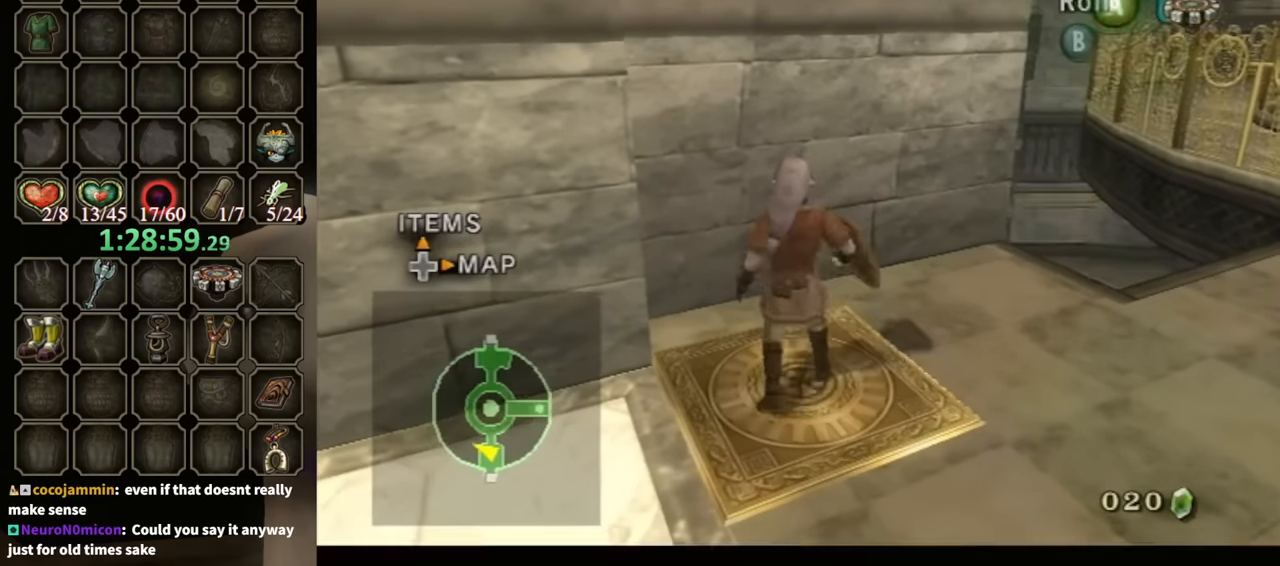
{"buttons": [], "left_stick": "center", "right_stick": "center", "events": [[233, "left_stick", "down-left"], [267, "A", "down"], [367, "A", "up"], [367, "left_stick", "center"], [433, "L1", "up"]]}
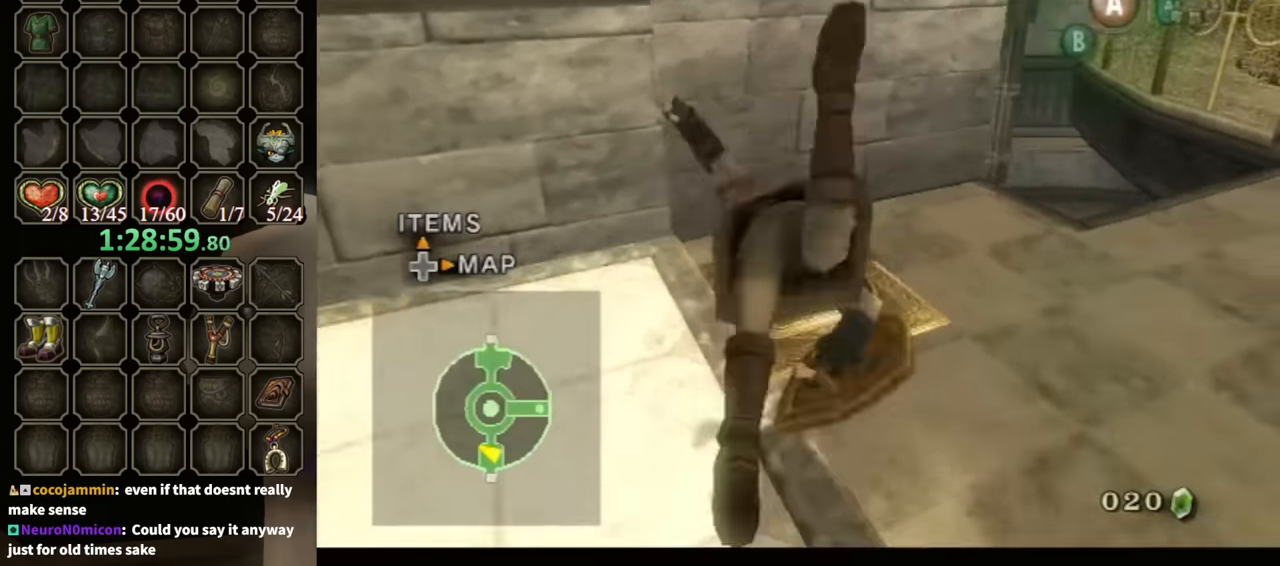
{"buttons": [], "left_stick": "up", "right_stick": "center", "events": [[67, "left_stick", "up-left"], [100, "A", "down"], [167, "A", "up"], [233, "A", "down"], [267, "left_stick", "up"], [300, "A", "up"], [367, "A", "down"], [400, "A", "up"]]}
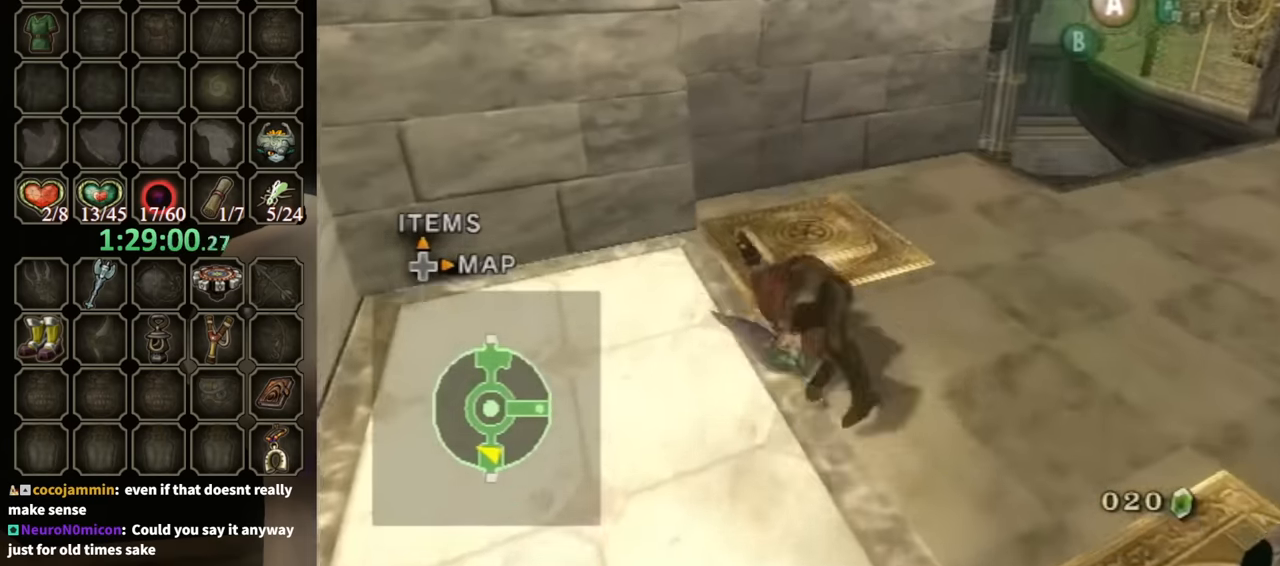
{"buttons": [], "left_stick": "center", "right_stick": "center", "events": [[333, "left_stick", "center"]]}
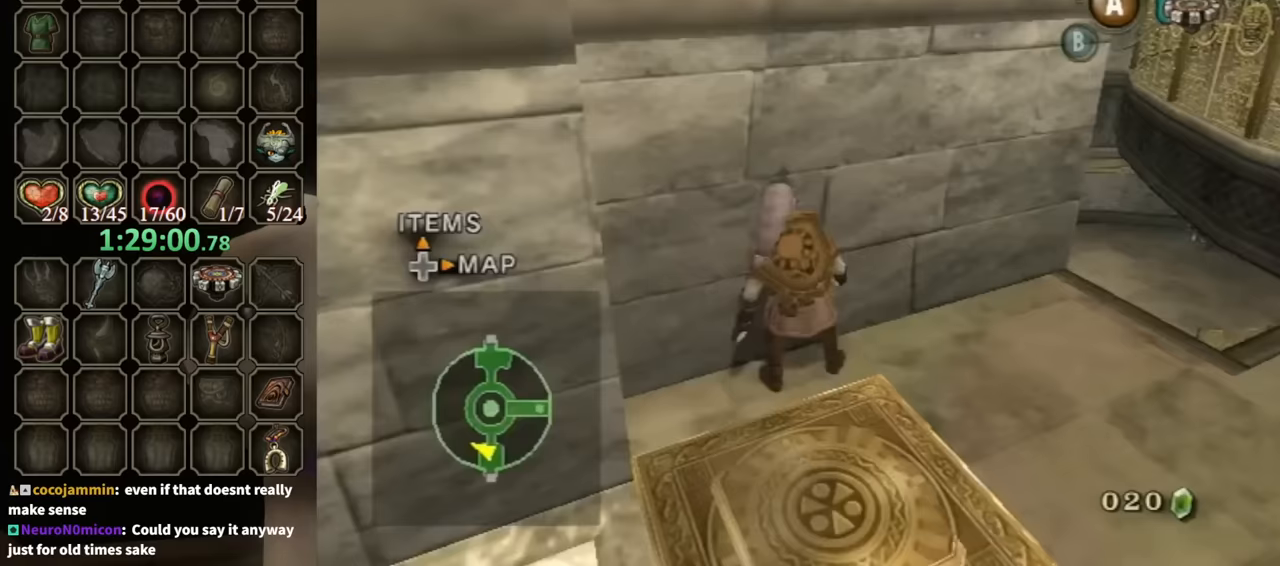
{"buttons": ["L1"], "left_stick": "down-right", "right_stick": "center", "events": [[33, "L1", "down"], [267, "left_stick", "down-right"]]}
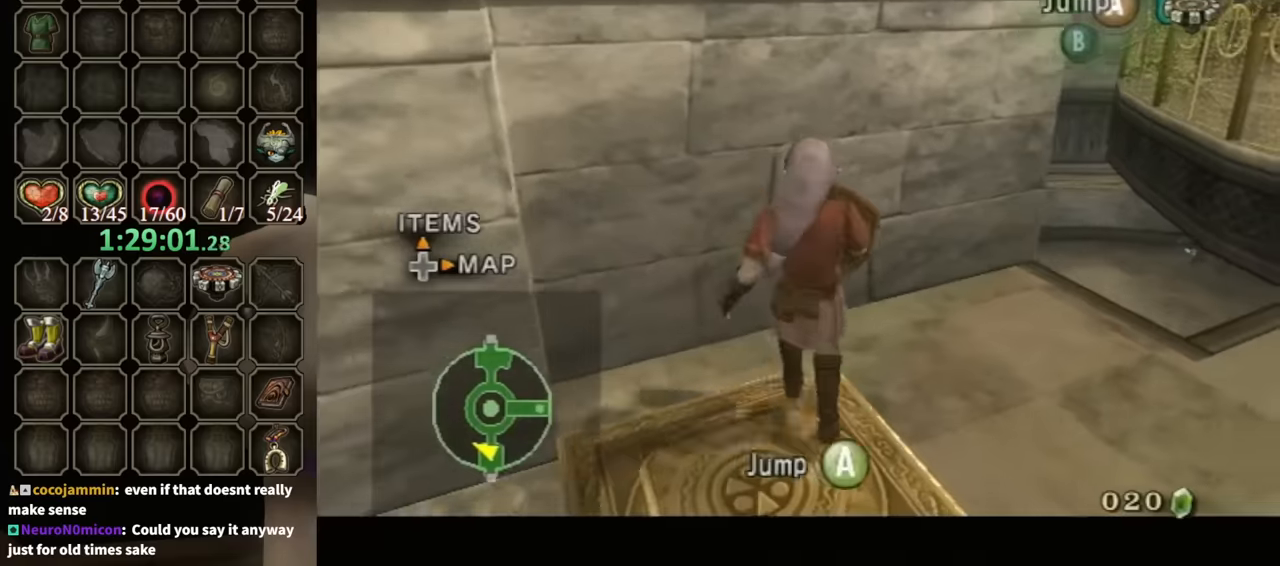
{"buttons": [], "left_stick": "center", "right_stick": "center", "events": [[100, "left_stick", "center"], [200, "L1", "up"], [300, "left_stick", "up-left"], [400, "left_stick", "center"]]}
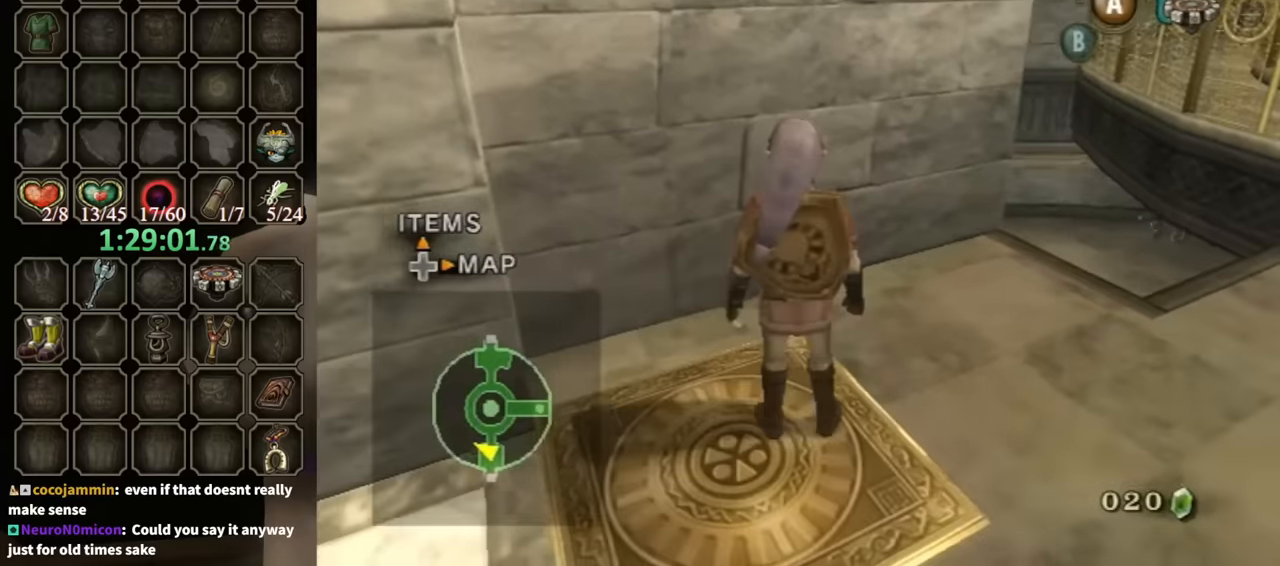
{"buttons": ["L1"], "left_stick": "center", "right_stick": "center", "events": [[33, "L1", "down"], [200, "left_stick", "down"], [367, "left_stick", "center"]]}
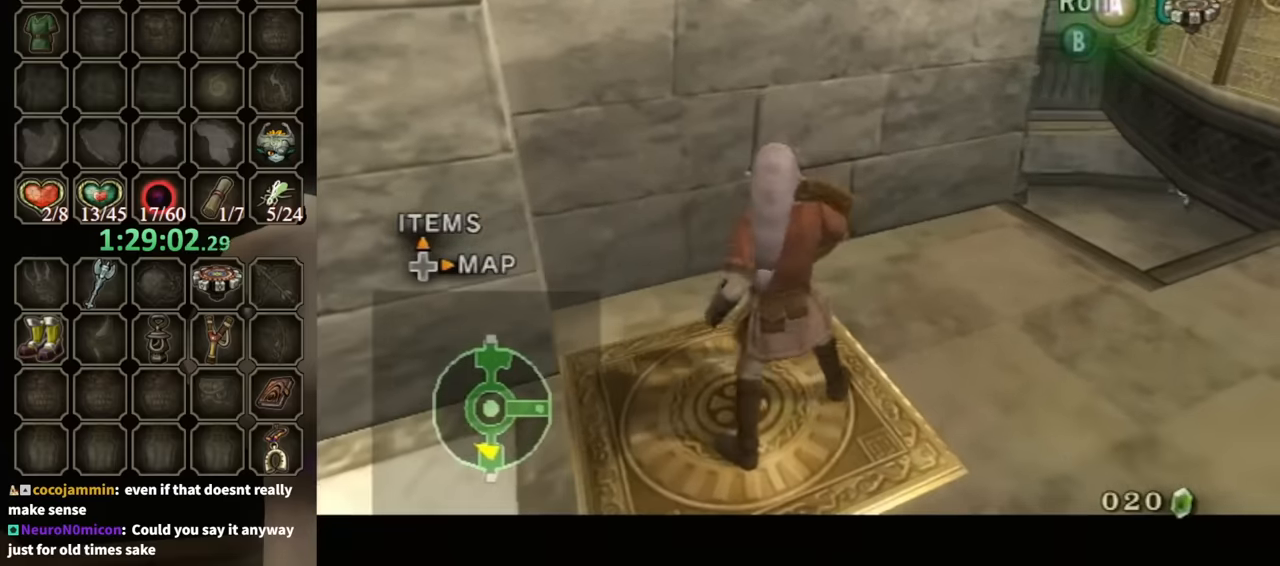
{"buttons": ["L1"], "left_stick": "center", "right_stick": "center", "events": [[133, "left_stick", "down"], [267, "left_stick", "center"], [400, "A", "down"], [400, "left_stick", "left"], [467, "A", "up"], [467, "left_stick", "center"]]}
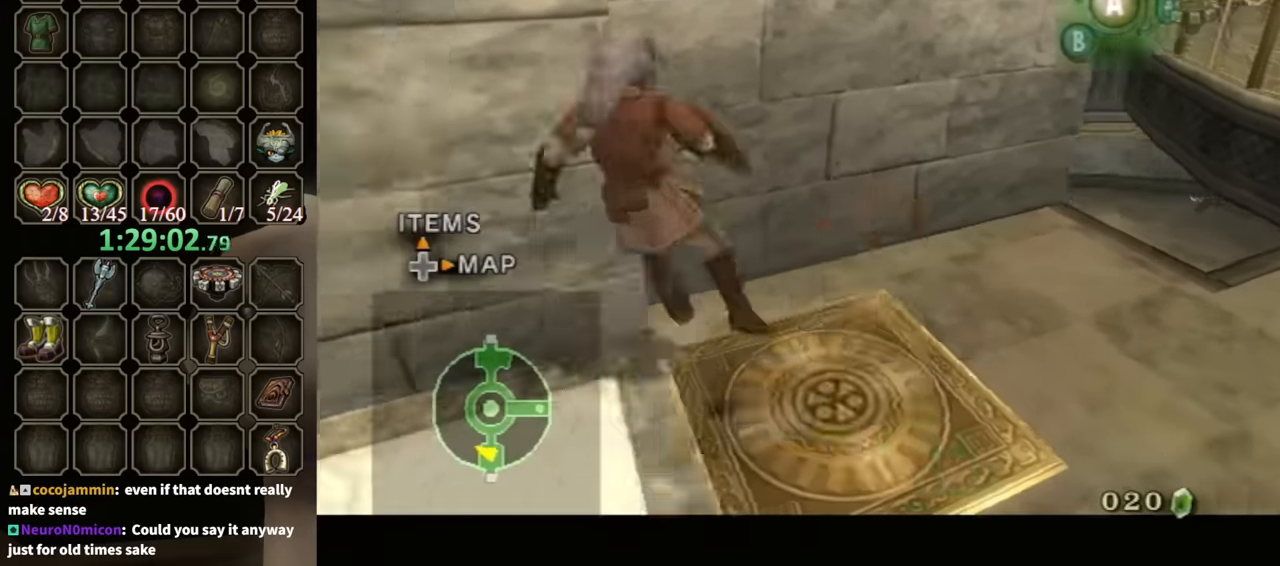
{"buttons": [], "left_stick": "up-right", "right_stick": "center", "events": [[33, "A", "down"], [67, "L1", "up"], [67, "left_stick", "up"], [100, "A", "up"], [167, "A", "down"], [233, "A", "up"], [233, "left_stick", "up-right"], [300, "A", "down"], [367, "A", "up"], [433, "A", "down"], [467, "A", "up"]]}
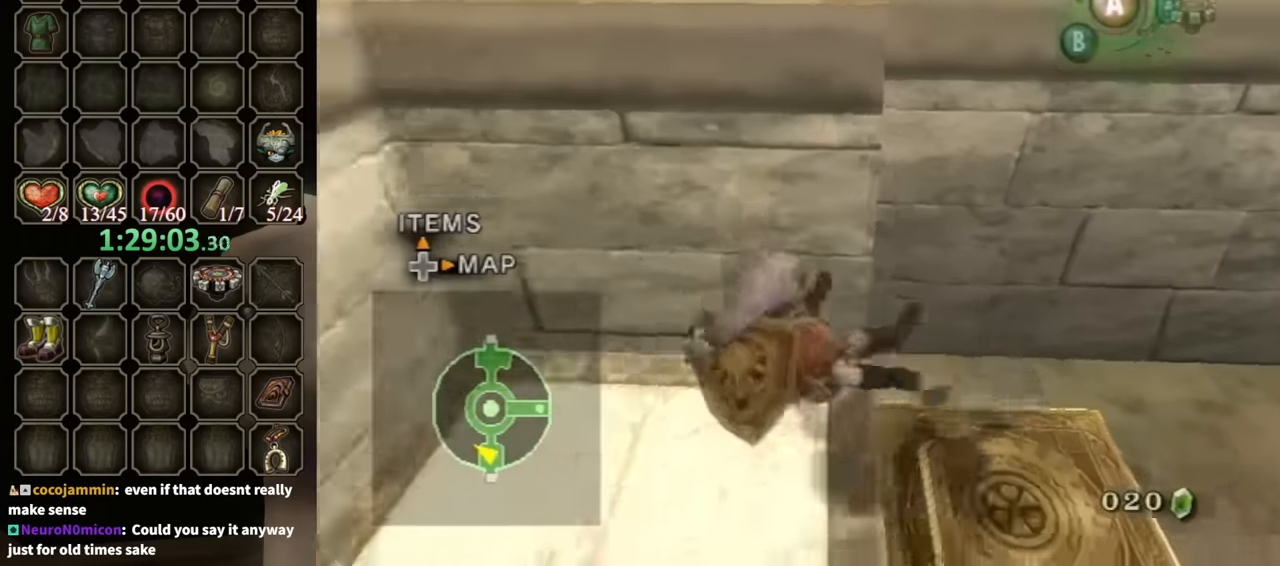
{"buttons": ["L1"], "left_stick": "center", "right_stick": "center", "events": [[33, "left_stick", "up"], [233, "left_stick", "center"], [400, "L1", "down"]]}
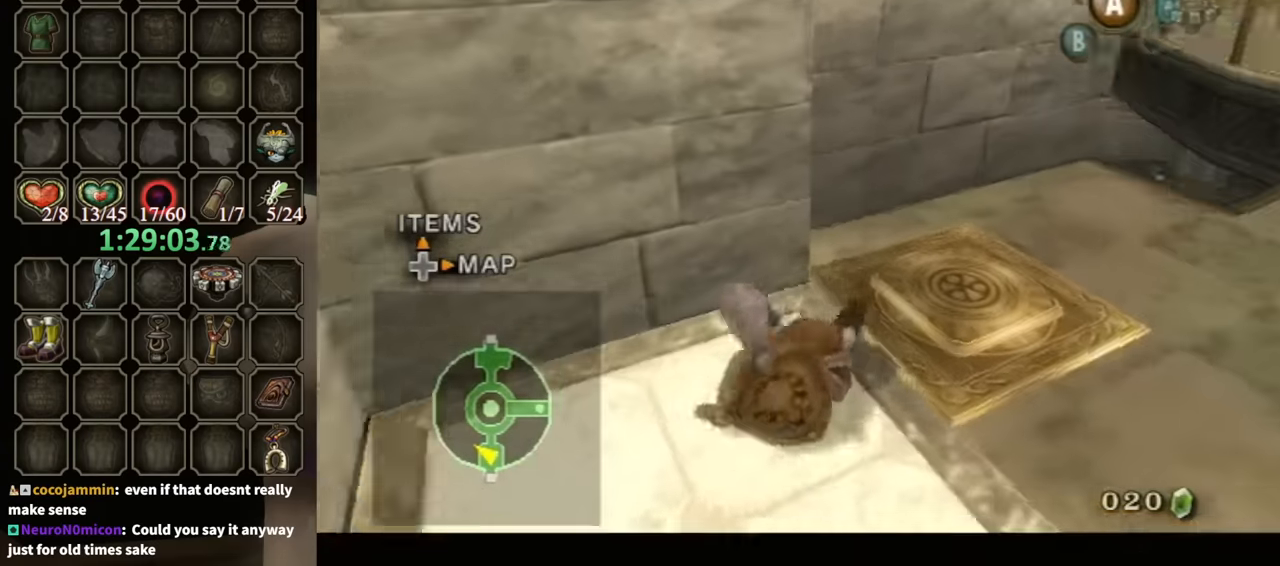
{"buttons": ["L1"], "left_stick": "center", "right_stick": "center", "events": []}
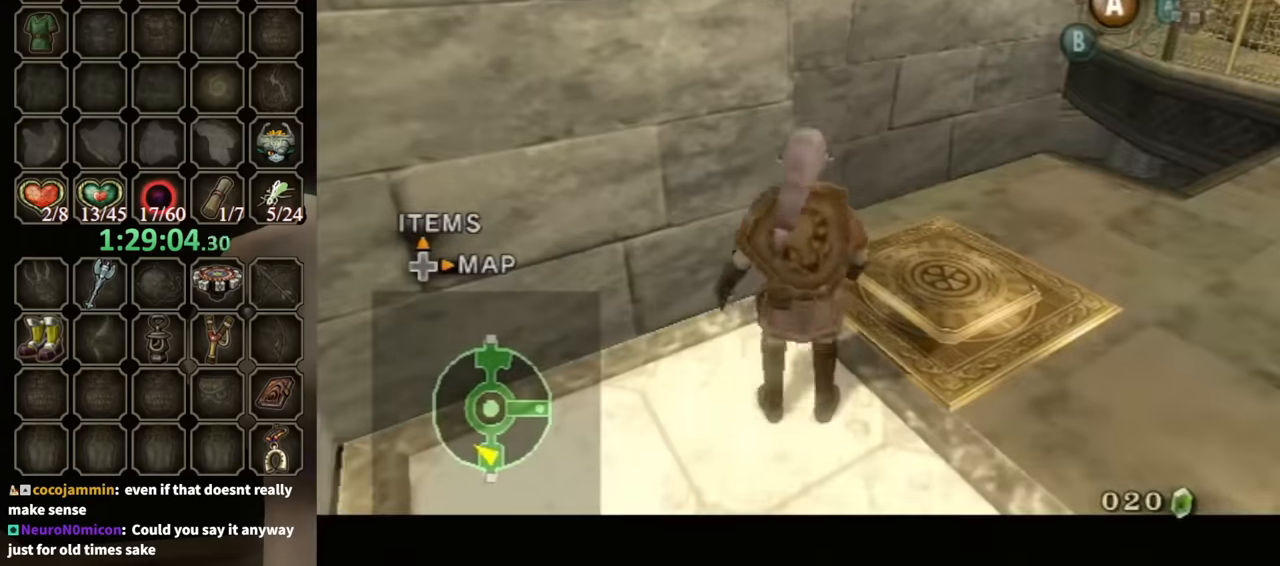
{"buttons": ["L1"], "left_stick": "center", "right_stick": "center", "events": []}
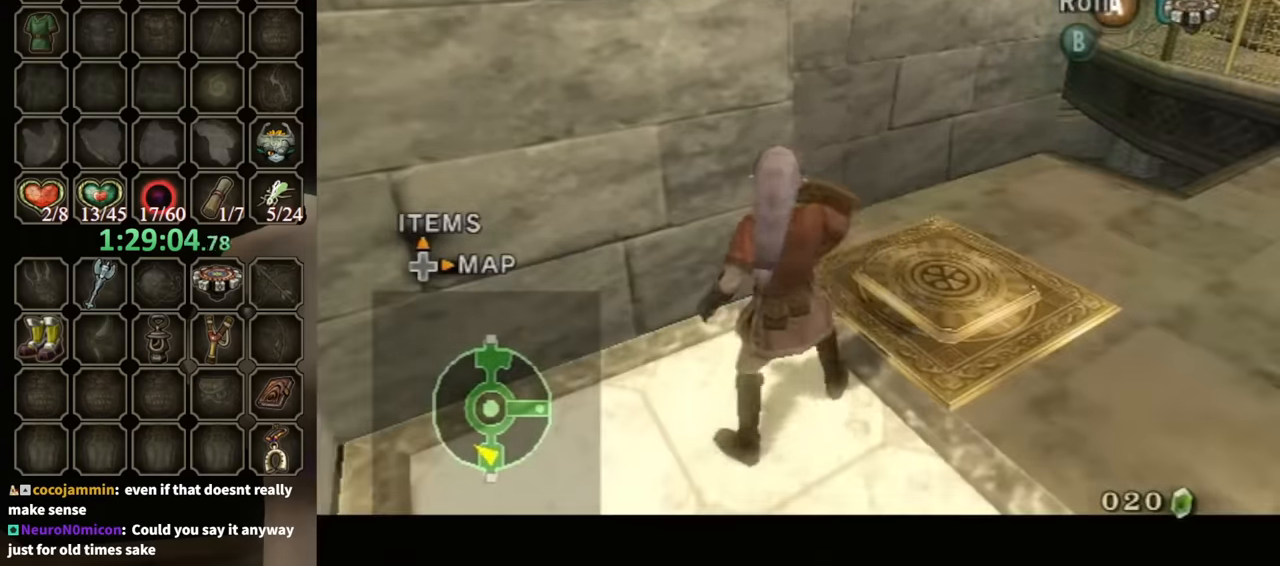
{"buttons": ["L1"], "left_stick": "up-right", "right_stick": "center", "events": [[333, "left_stick", "right"], [433, "left_stick", "up-right"]]}
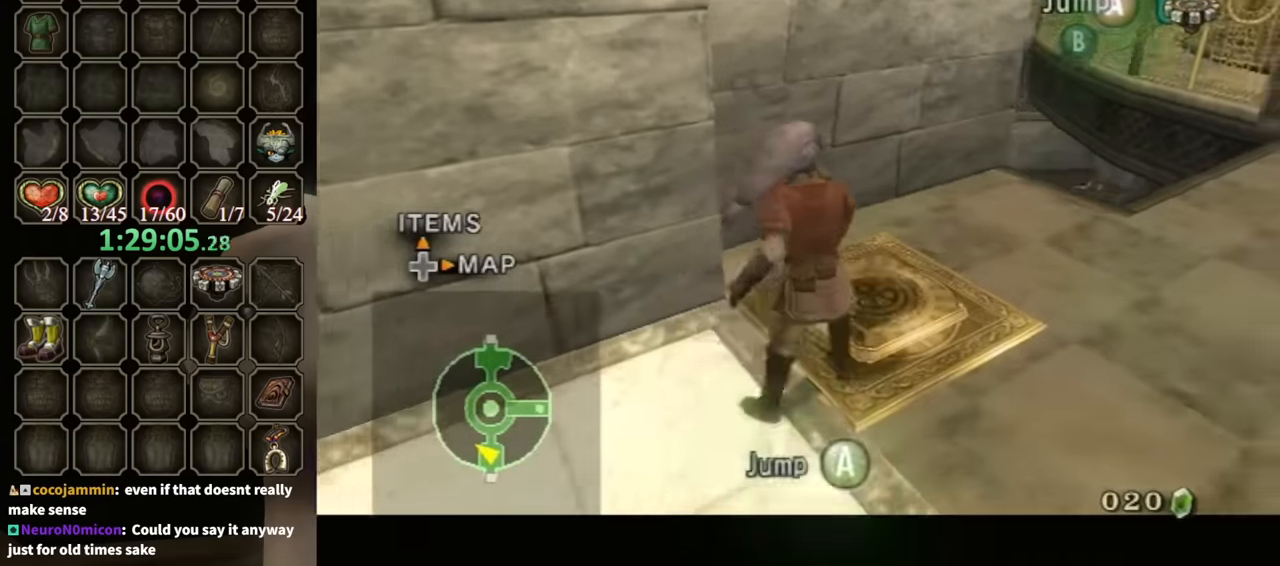
{"buttons": [], "left_stick": "center", "right_stick": "center", "events": [[267, "left_stick", "center"], [467, "L1", "up"]]}
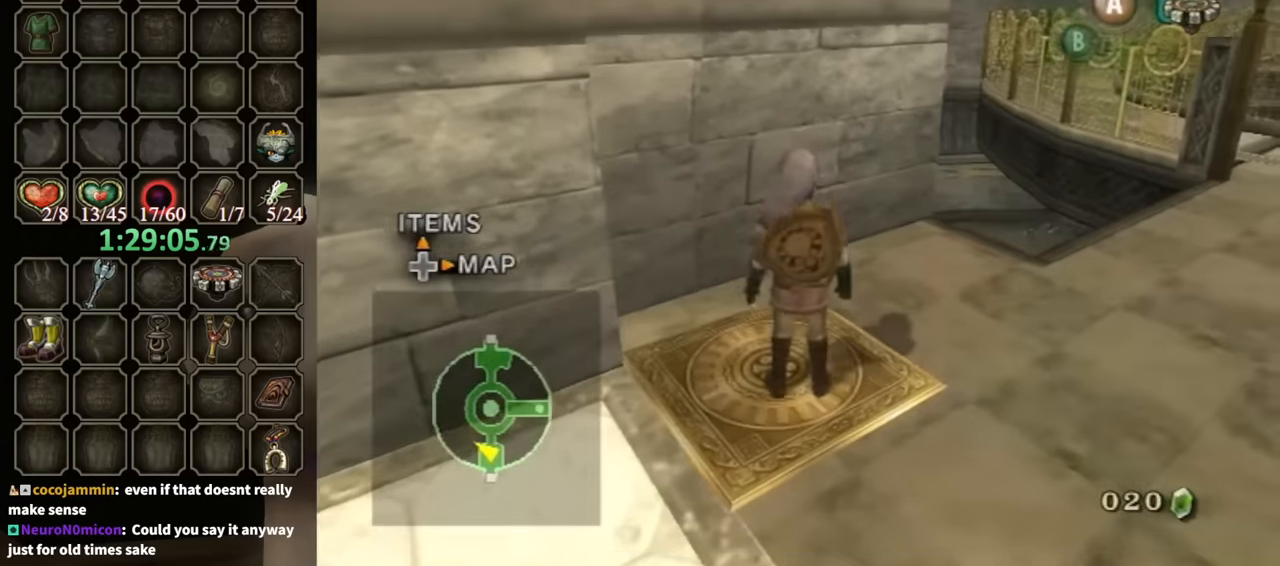
{"buttons": [], "left_stick": "up-right", "right_stick": "center", "events": [[67, "left_stick", "up"], [200, "left_stick", "center"], [467, "left_stick", "up-right"]]}
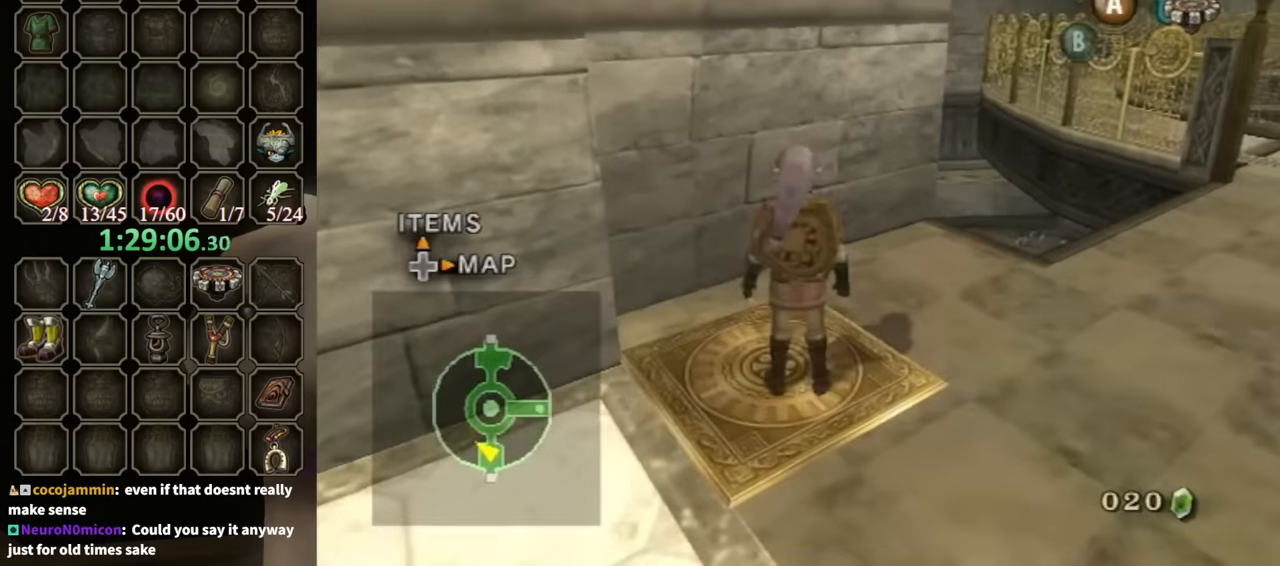
{"buttons": ["L1"], "left_stick": "center", "right_stick": "center", "events": [[33, "left_stick", "center"], [133, "L1", "down"]]}
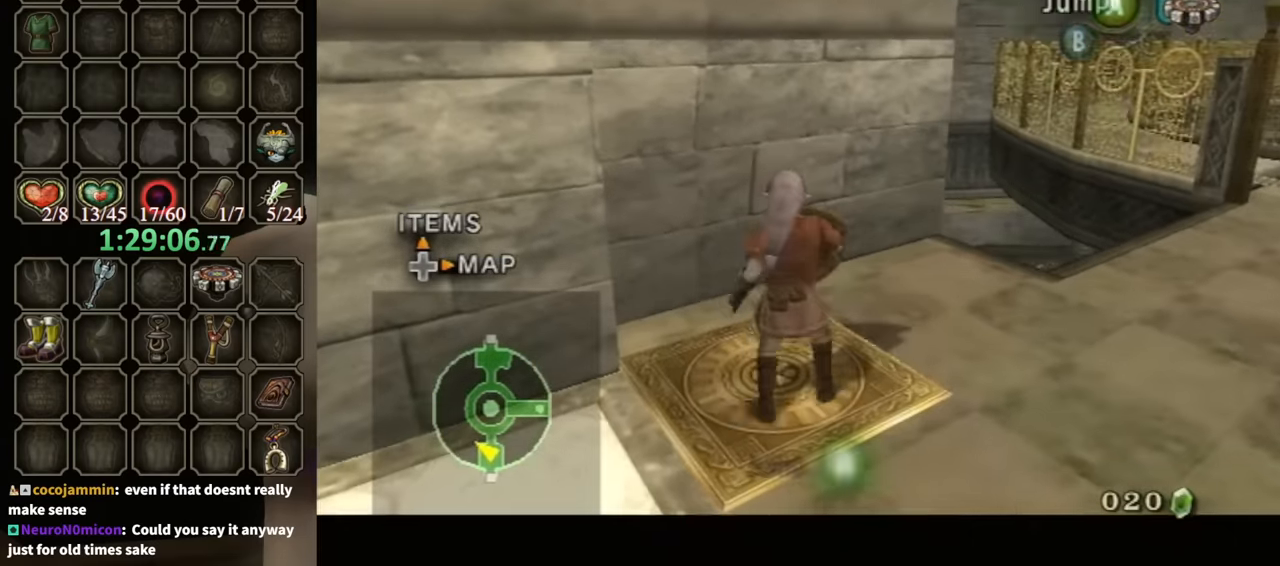
{"buttons": [], "left_stick": "up", "right_stick": "center", "events": [[33, "left_stick", "left"], [67, "A", "down"], [133, "A", "up"], [167, "left_stick", "center"], [300, "L1", "up"], [300, "left_stick", "up"], [367, "A", "down"], [433, "A", "up"], [467, "A", "down"], [500, "A", "up"]]}
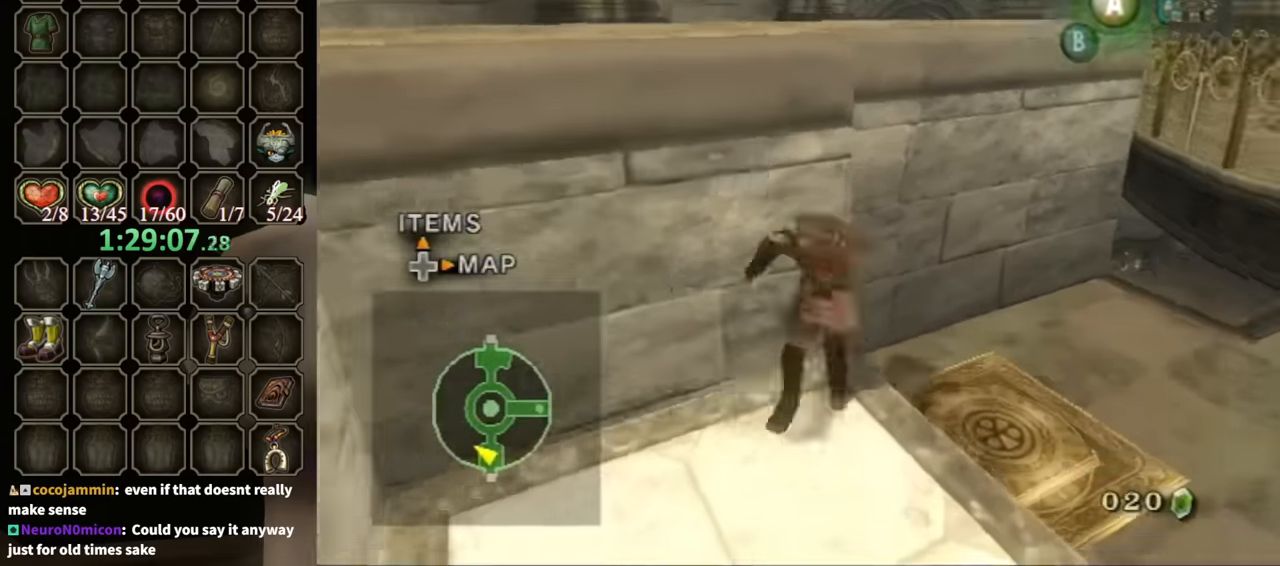
{"buttons": [], "left_stick": "center", "right_stick": "center", "events": [[67, "A", "down"], [133, "A", "up"], [200, "A", "down"], [267, "A", "up"], [467, "left_stick", "center"]]}
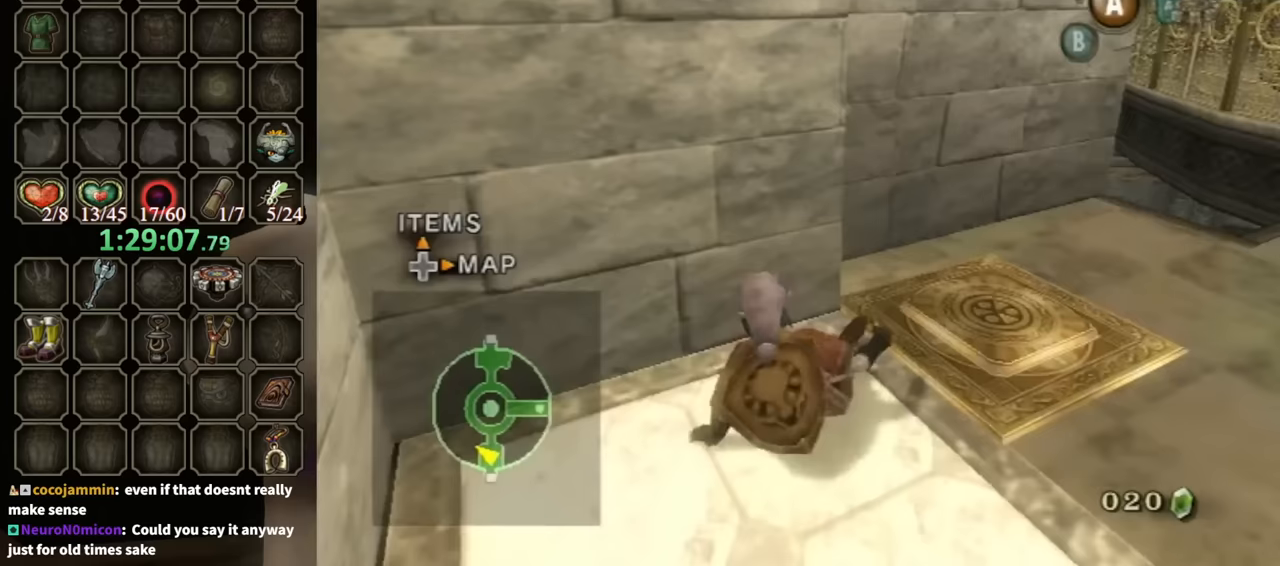
{"buttons": [], "left_stick": "center", "right_stick": "right", "events": [[467, "right_stick", "right"]]}
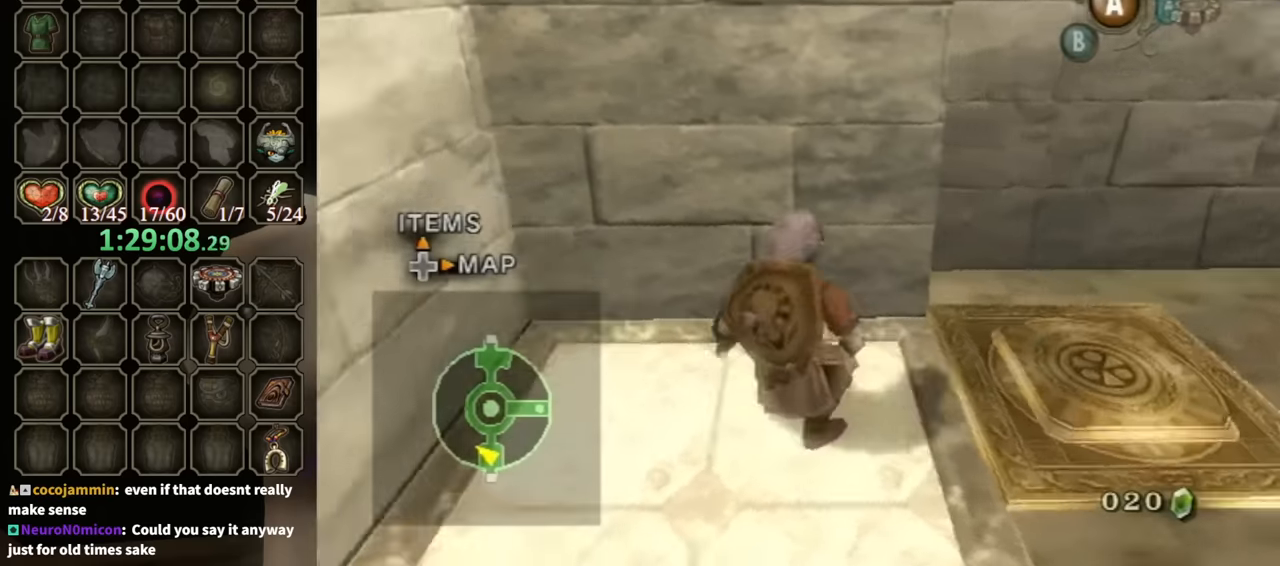
{"buttons": [], "left_stick": "center", "right_stick": "right", "events": []}
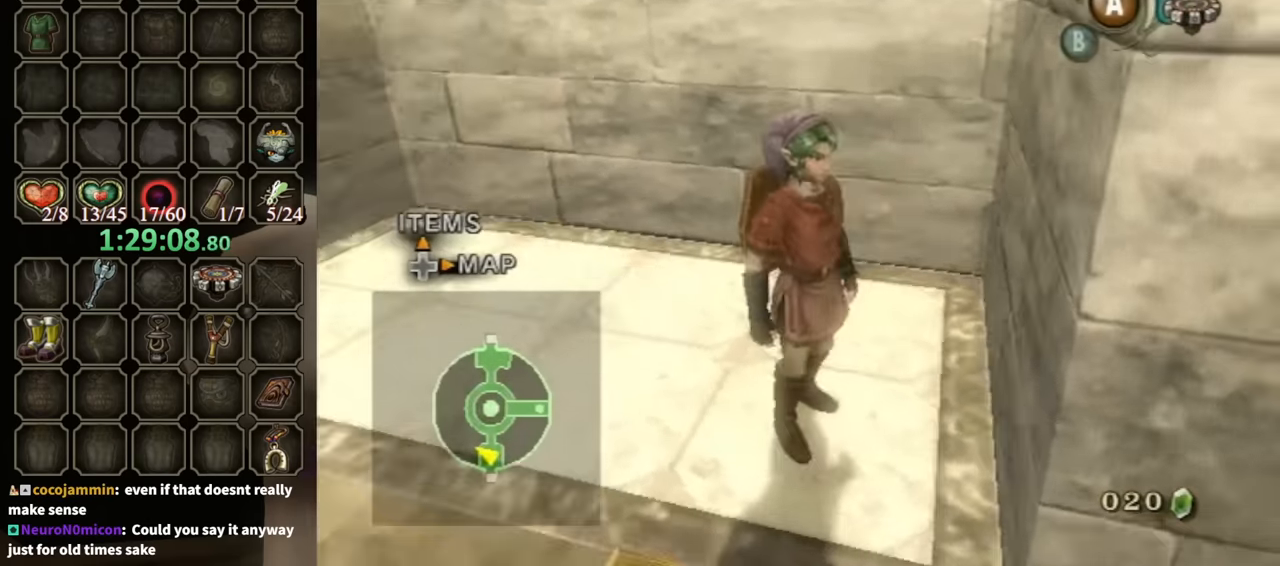
{"buttons": [], "left_stick": "center", "right_stick": "right", "events": [[33, "left_stick", "up"], [100, "left_stick", "up-left"], [100, "right_stick", "center"], [233, "left_stick", "left"], [267, "right_stick", "right"], [467, "left_stick", "center"]]}